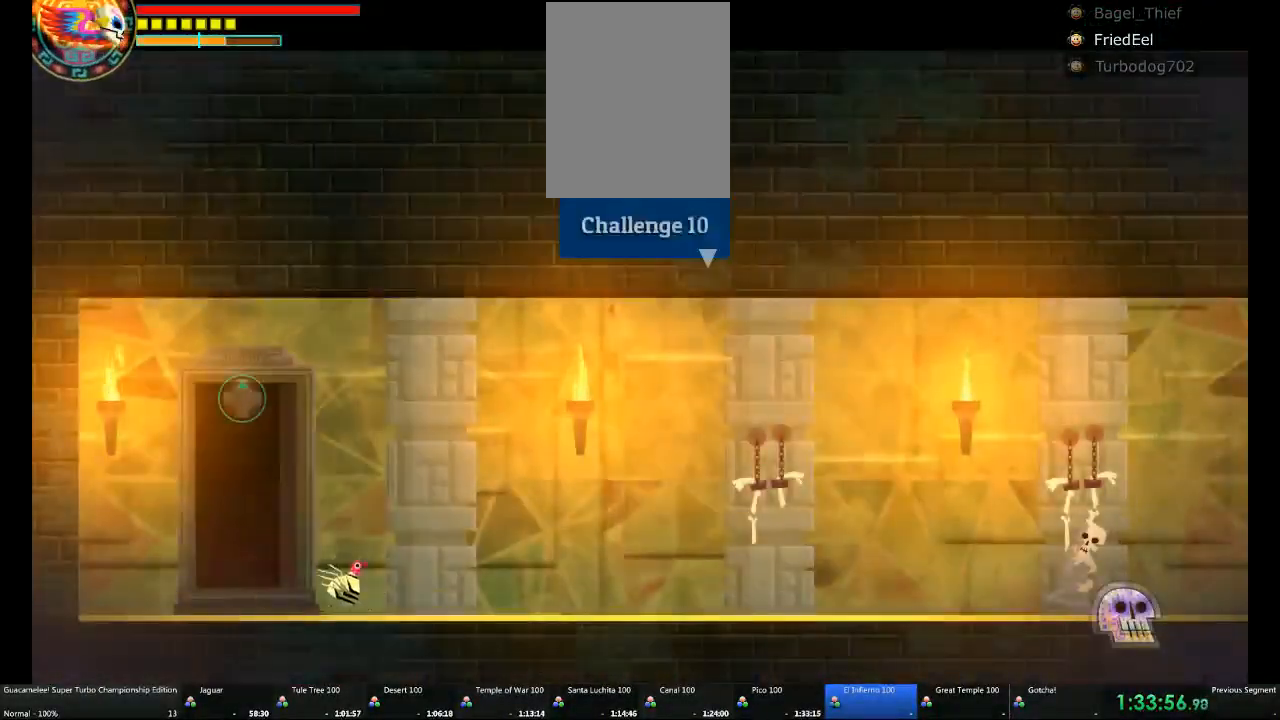
Gameplay with a controller (Xbox layout); each line is a JSON object with the inputs held at the frame after it (dt_ms = milliseconds from this image to that frame). "events" lists button and stick changes between this image and that frame as [ms after this image, input, new state], when the widget could be followed in between. Not read: L2 L3 R3.
{"dt_ms": 500, "buttons": [], "left_stick": "left", "right_stick": "center", "events": [[317, "left_stick", "left"]]}
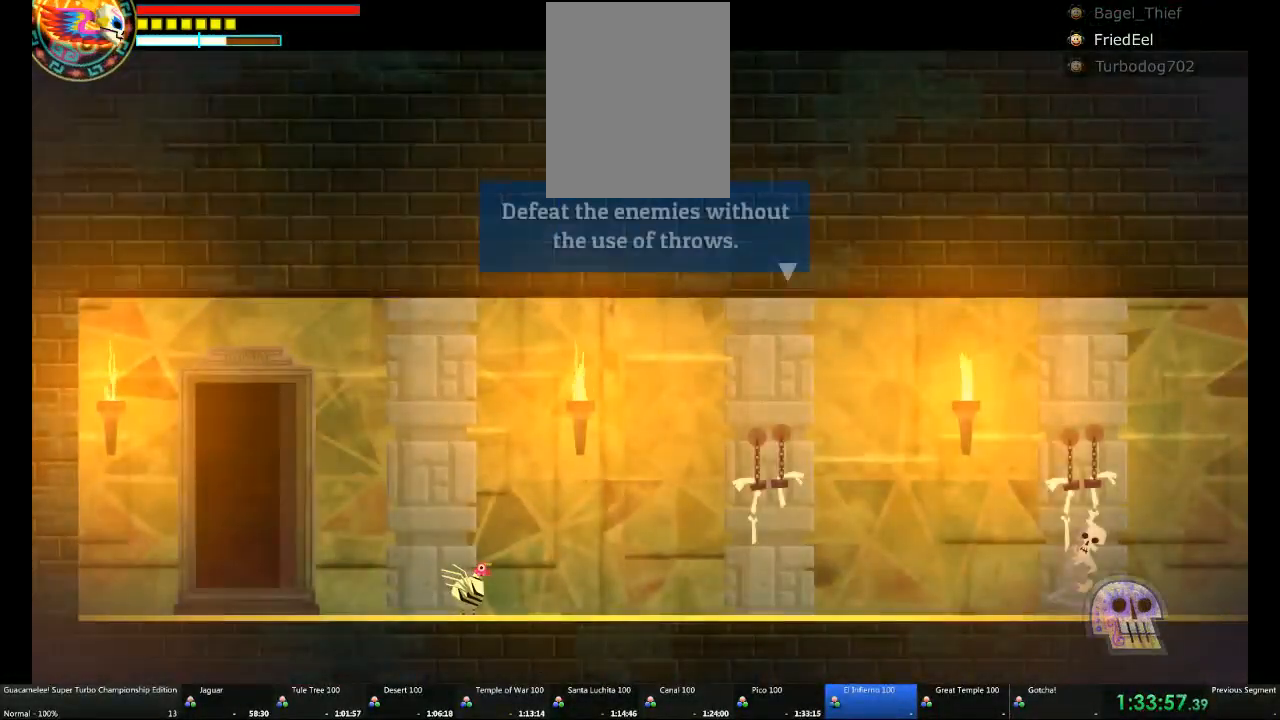
{"dt_ms": 500, "buttons": [], "left_stick": "right", "right_stick": "center", "events": [[217, "left_stick", "center"], [283, "left_stick", "right"]]}
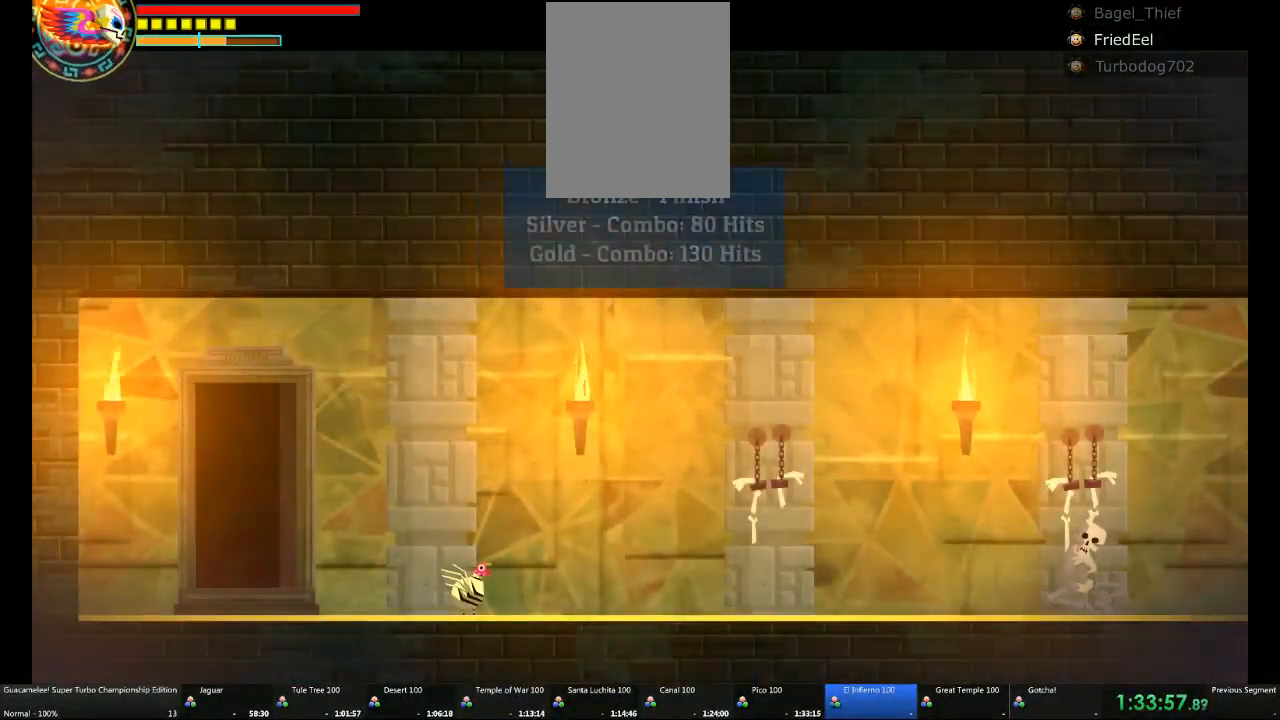
{"dt_ms": 500, "buttons": [], "left_stick": "right", "right_stick": "center", "events": []}
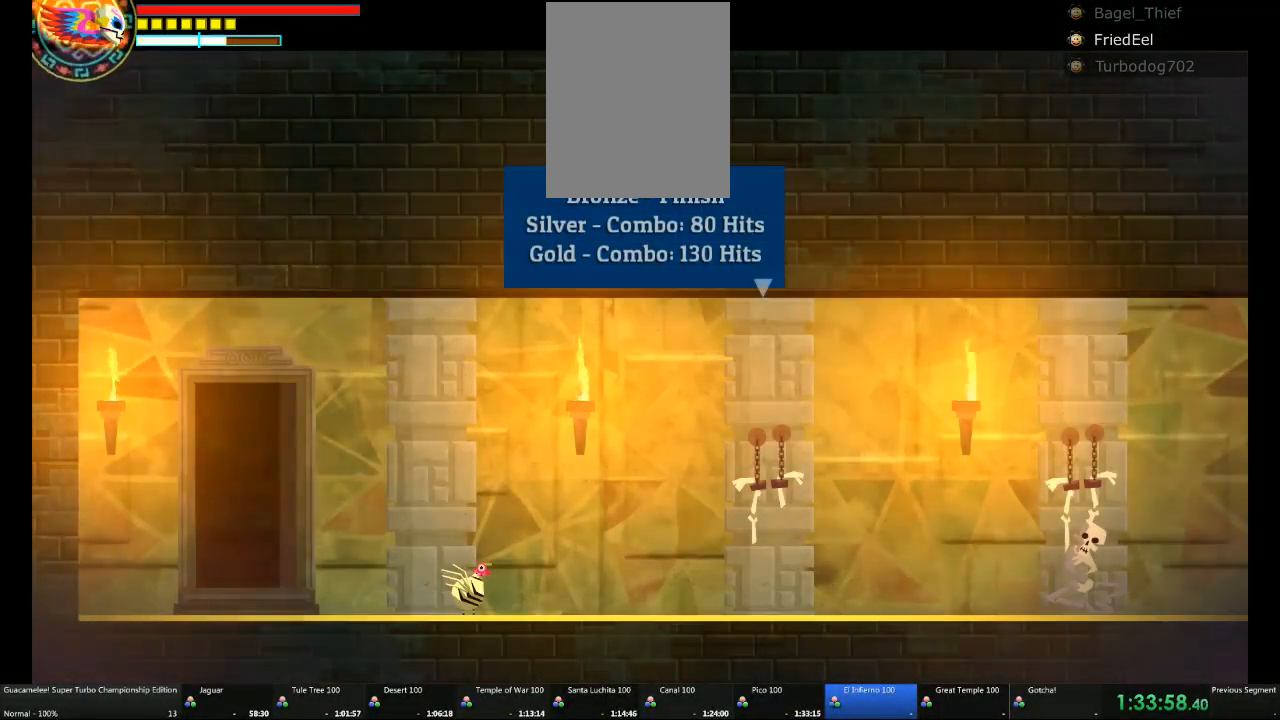
{"dt_ms": 500, "buttons": [], "left_stick": "right", "right_stick": "center", "events": []}
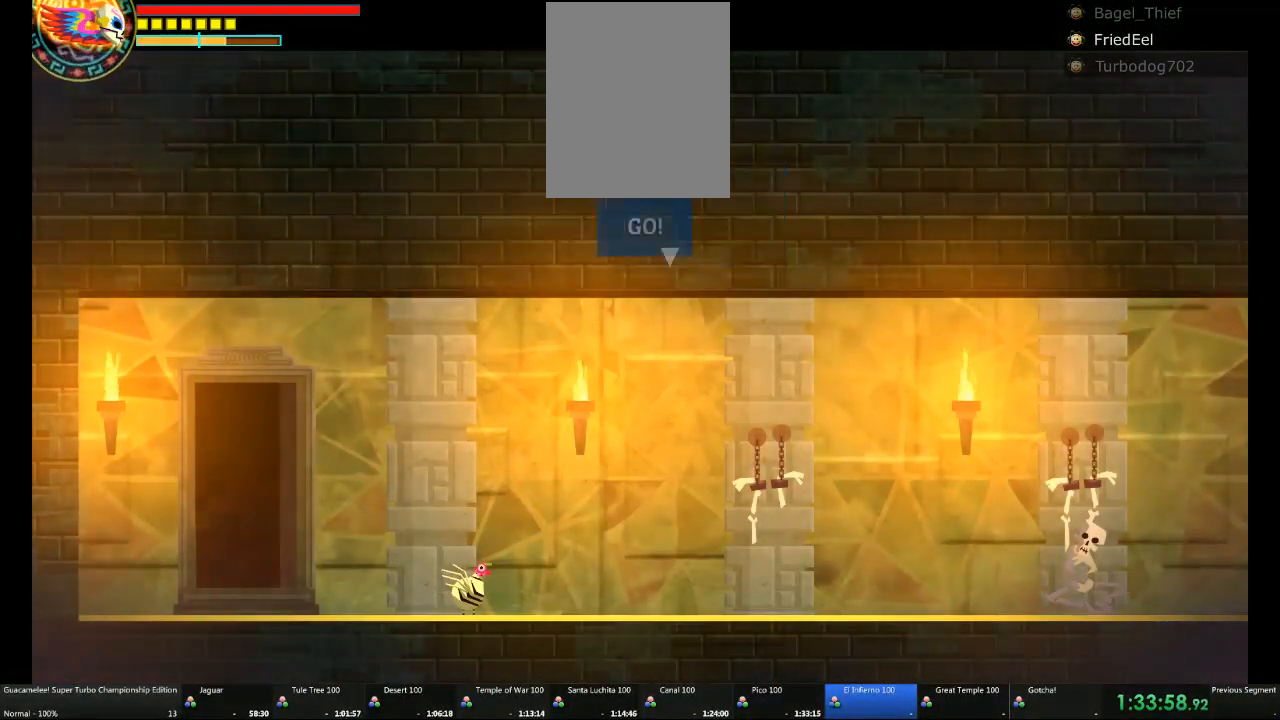
{"dt_ms": 500, "buttons": [], "left_stick": "right", "right_stick": "center", "events": []}
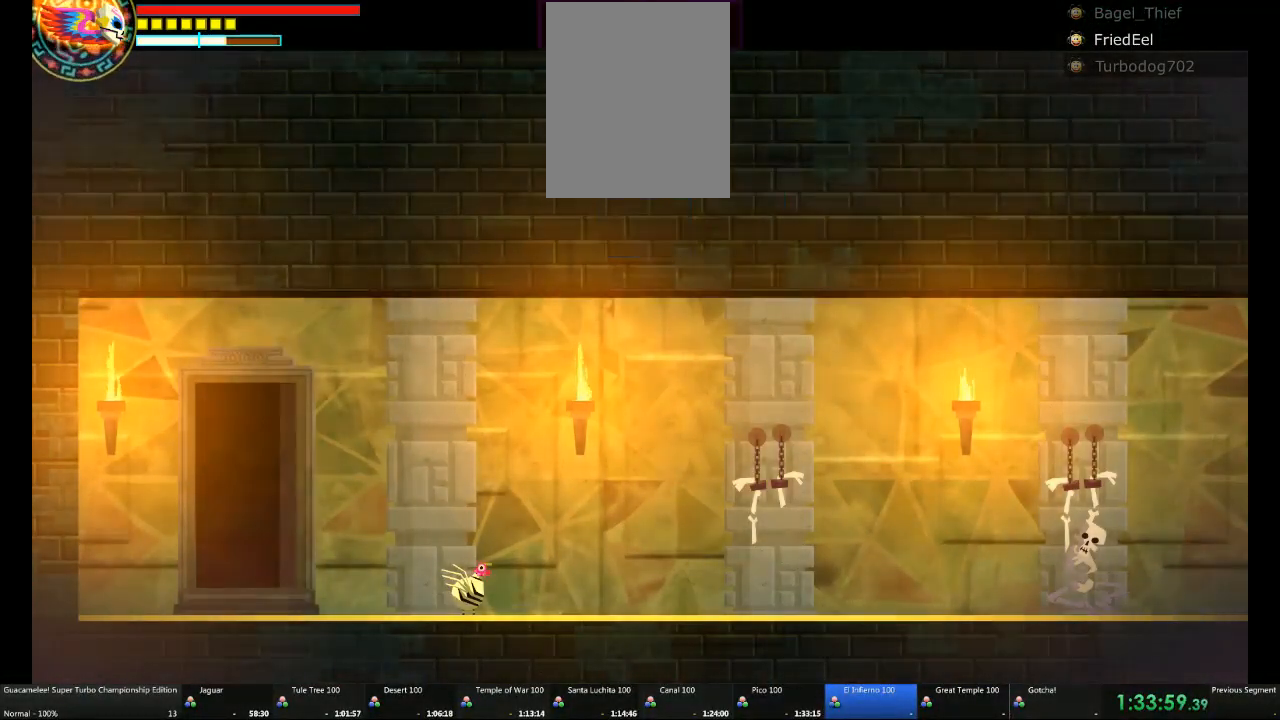
{"dt_ms": 500, "buttons": [], "left_stick": "right", "right_stick": "center", "events": []}
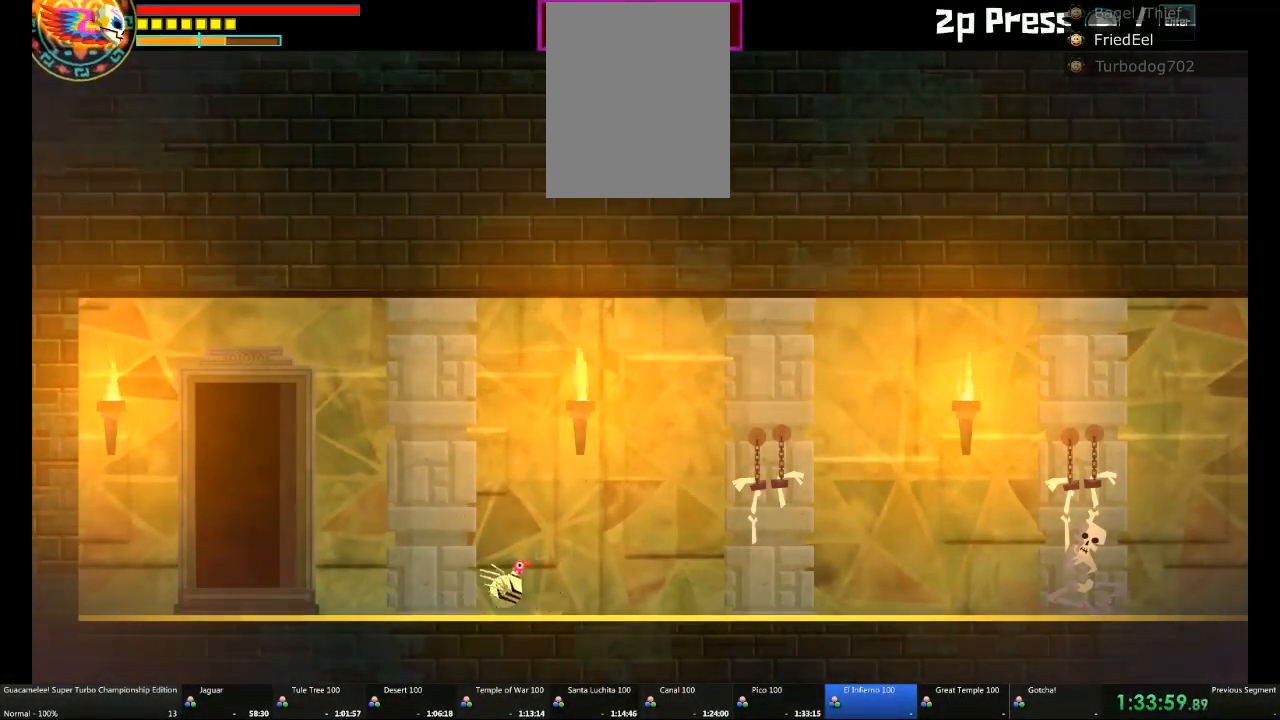
{"dt_ms": 500, "buttons": [], "left_stick": "right", "right_stick": "center", "events": []}
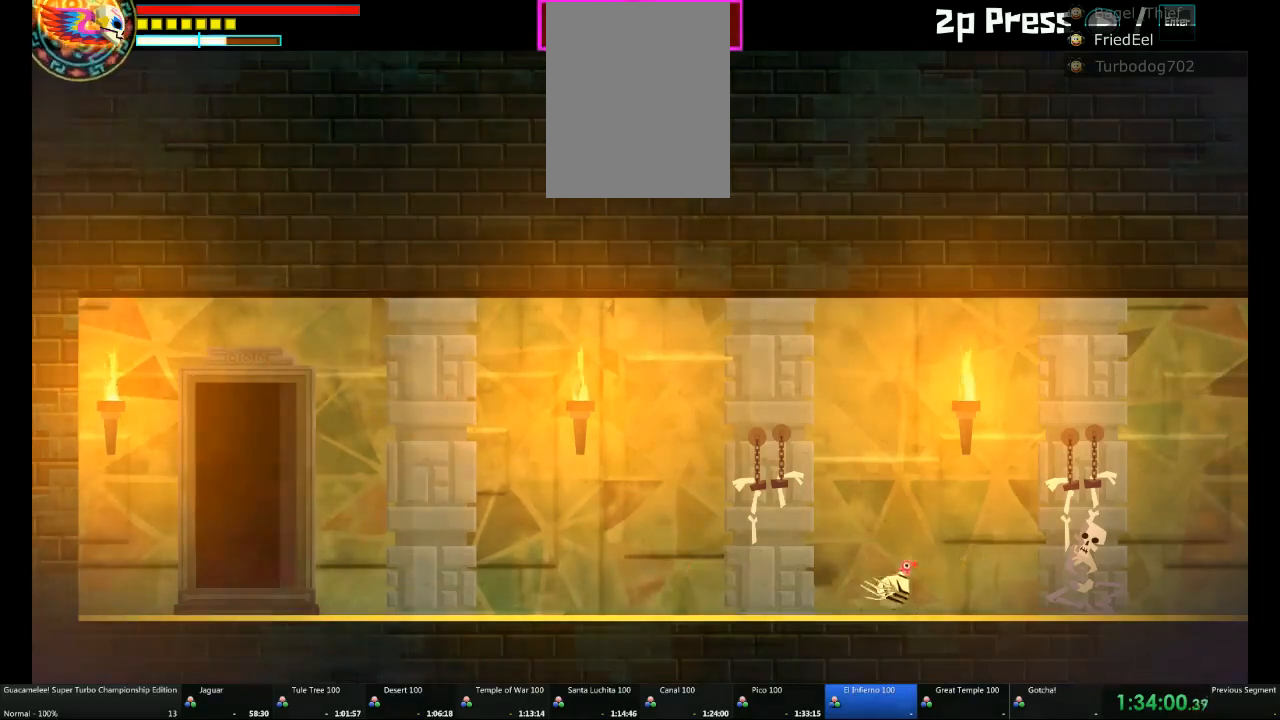
{"dt_ms": 500, "buttons": [], "left_stick": "right", "right_stick": "center", "events": []}
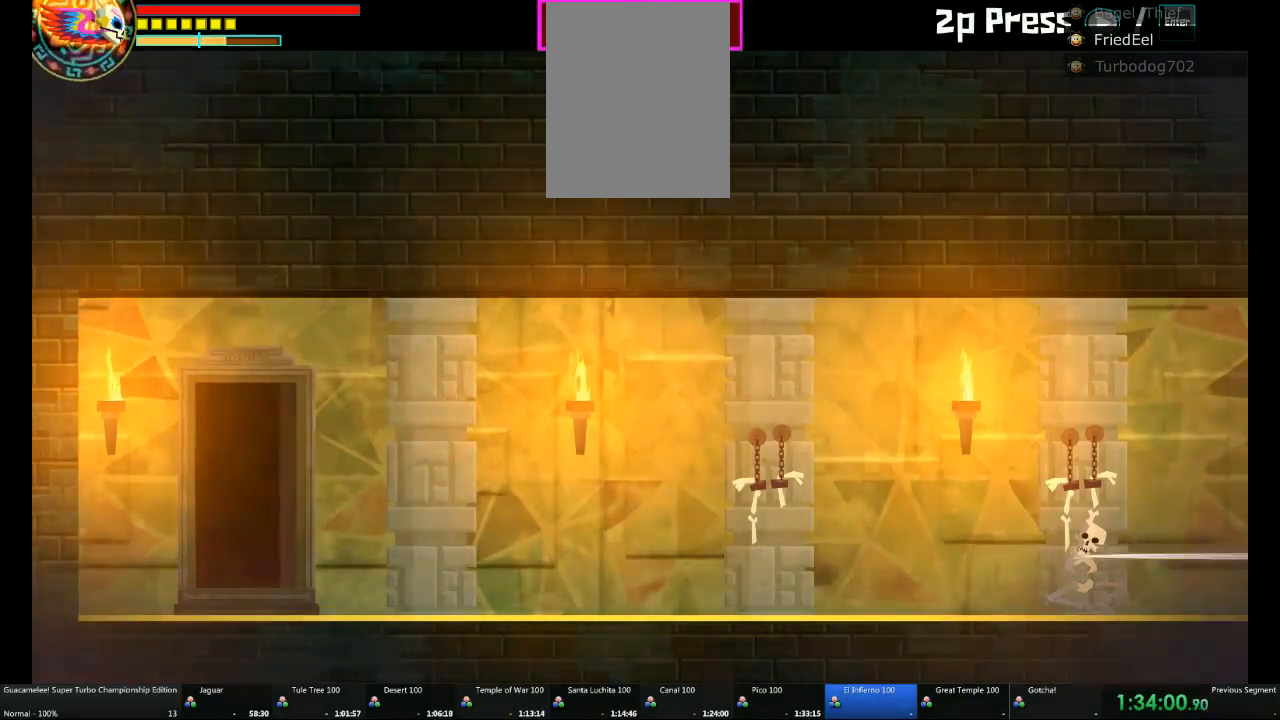
{"dt_ms": 500, "buttons": [], "left_stick": "right", "right_stick": "center", "events": []}
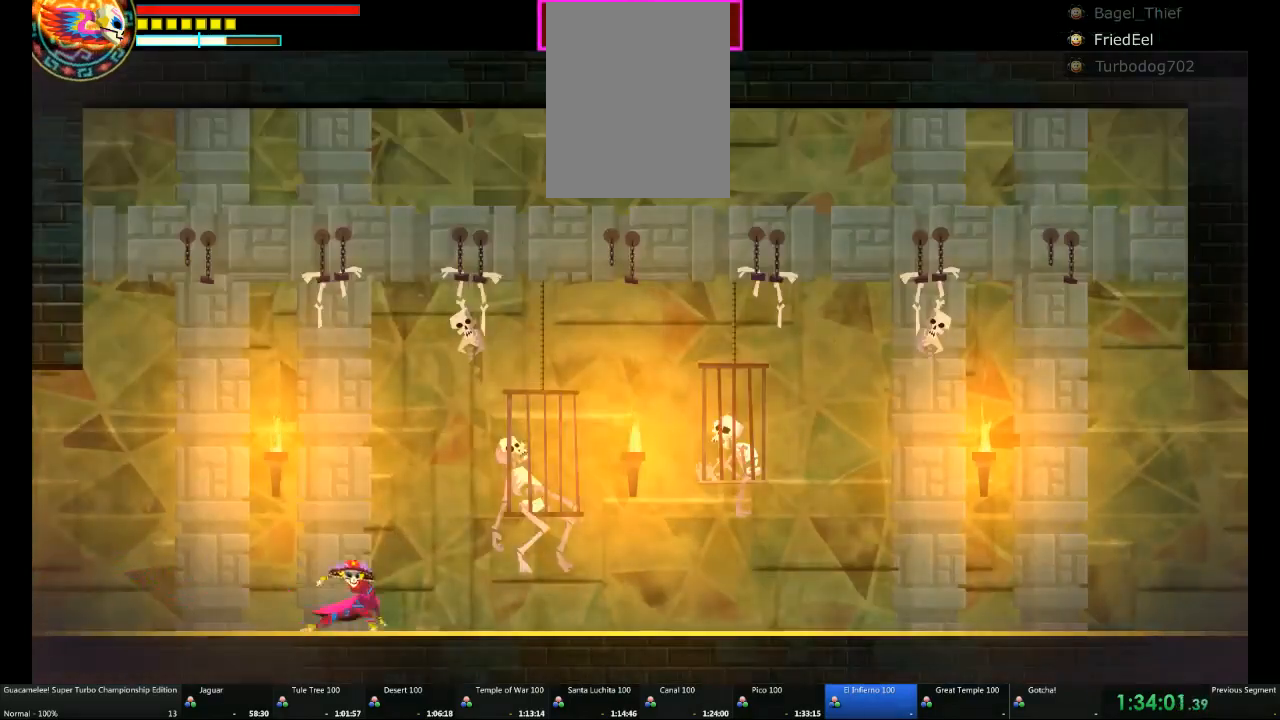
{"dt_ms": 500, "buttons": [], "left_stick": "left", "right_stick": "center", "events": [[283, "left_stick", "center"], [467, "left_stick", "left"]]}
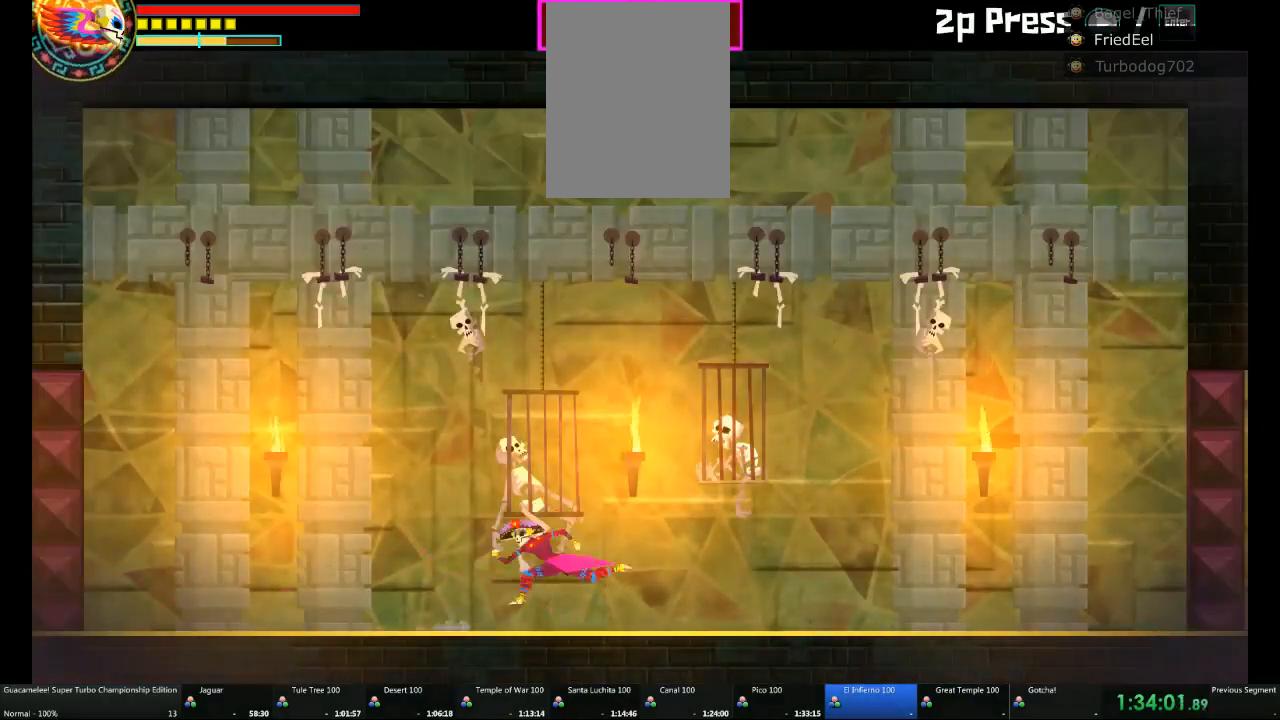
{"dt_ms": 500, "buttons": [], "left_stick": "center", "right_stick": "center", "events": [[467, "left_stick", "center"]]}
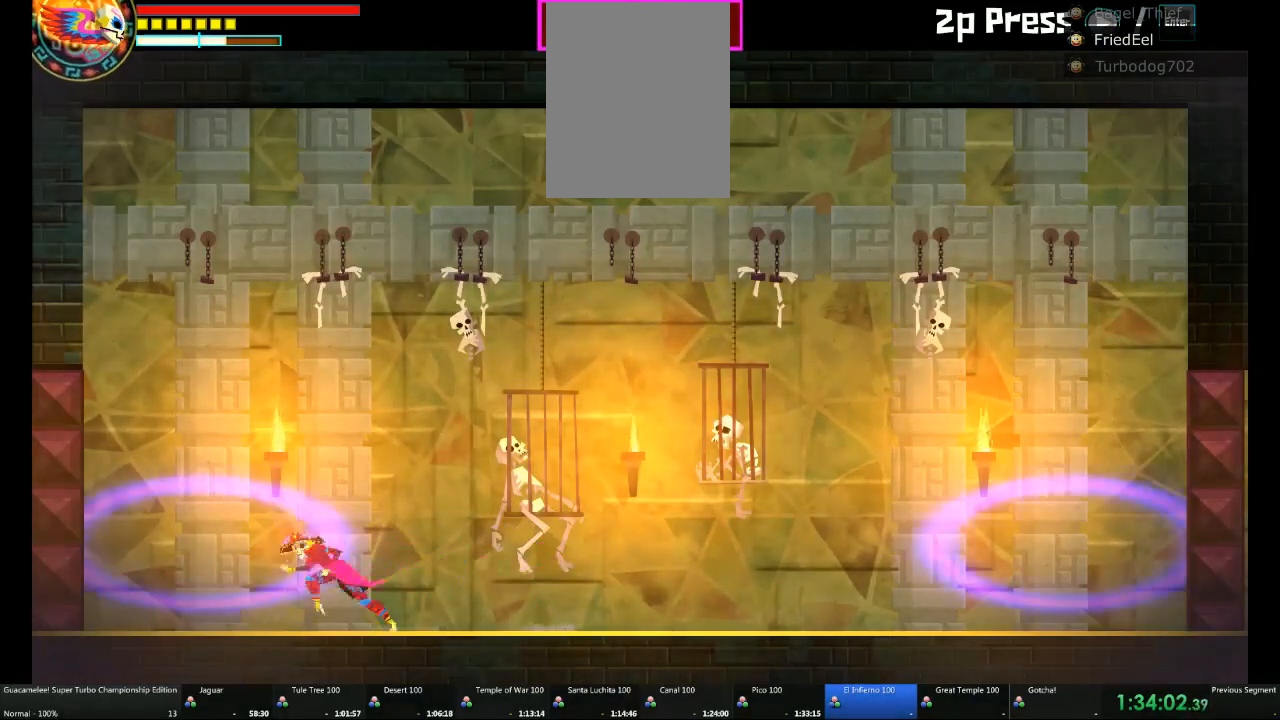
{"dt_ms": 500, "buttons": ["A"], "left_stick": "center", "right_stick": "center", "events": [[33, "X", "down"], [150, "X", "up"], [150, "left_stick", "up"], [217, "X", "down"], [333, "X", "up"], [400, "left_stick", "center"], [467, "A", "down"]]}
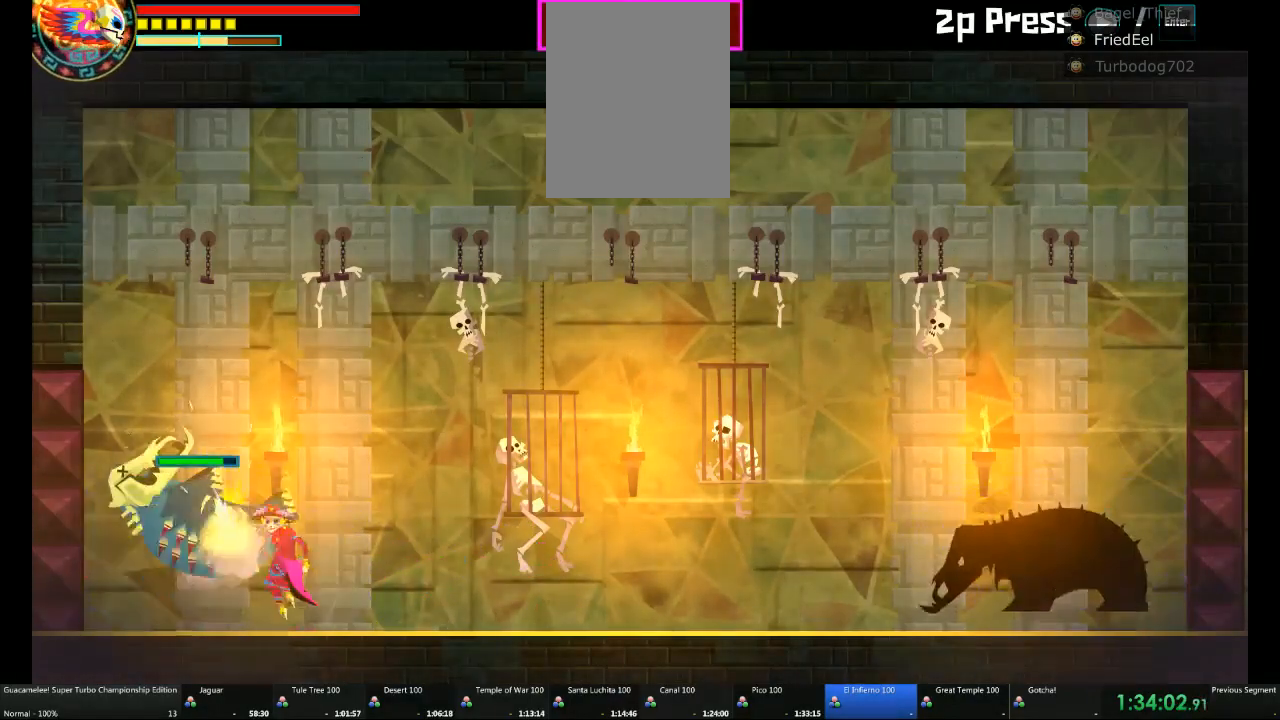
{"dt_ms": 500, "buttons": ["X"], "left_stick": "center", "right_stick": "center", "events": [[33, "X", "down"], [100, "A", "up"], [100, "X", "up"], [150, "X", "down"]]}
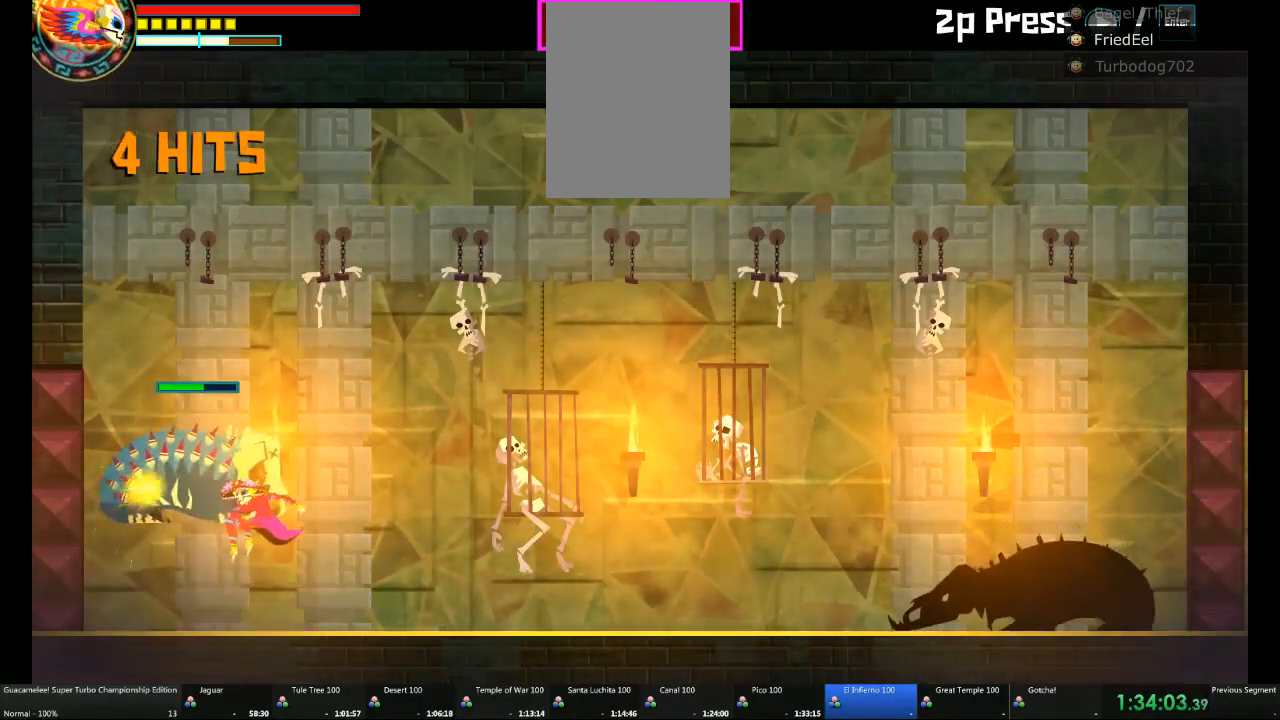
{"dt_ms": 500, "buttons": [], "left_stick": "center", "right_stick": "center", "events": [[150, "X", "up"]]}
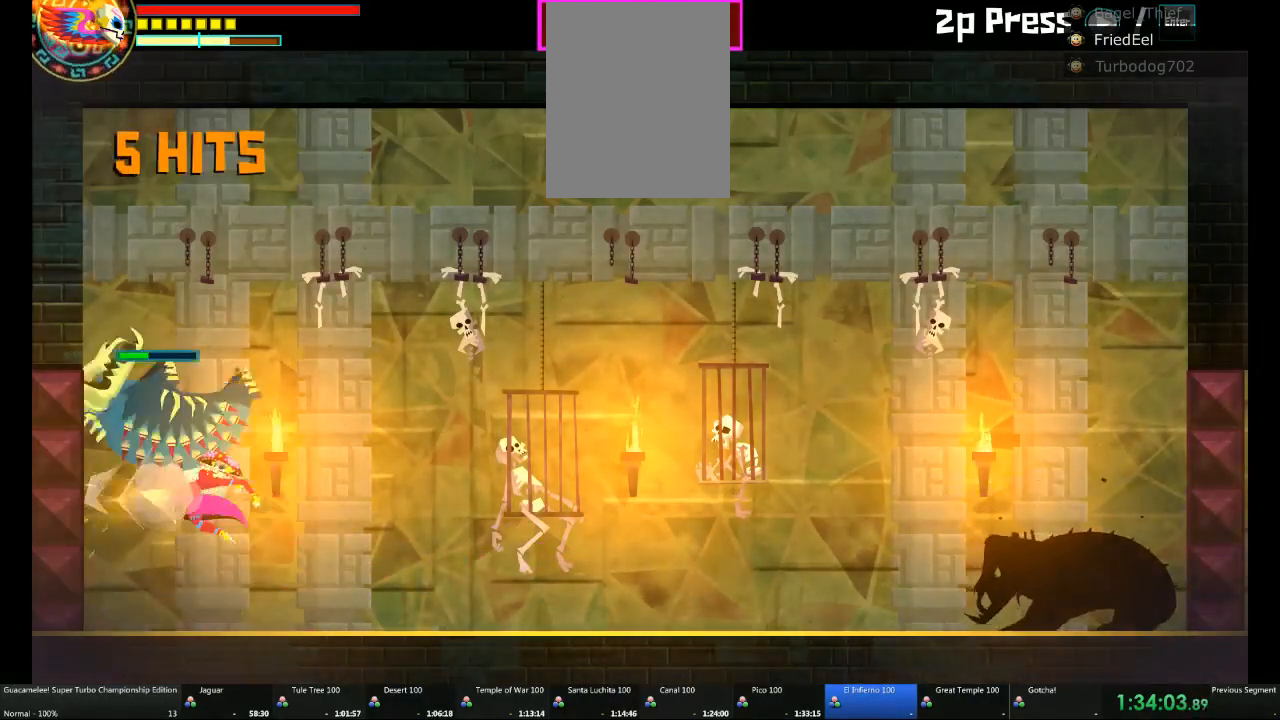
{"dt_ms": 500, "buttons": [], "left_stick": "center", "right_stick": "center", "events": []}
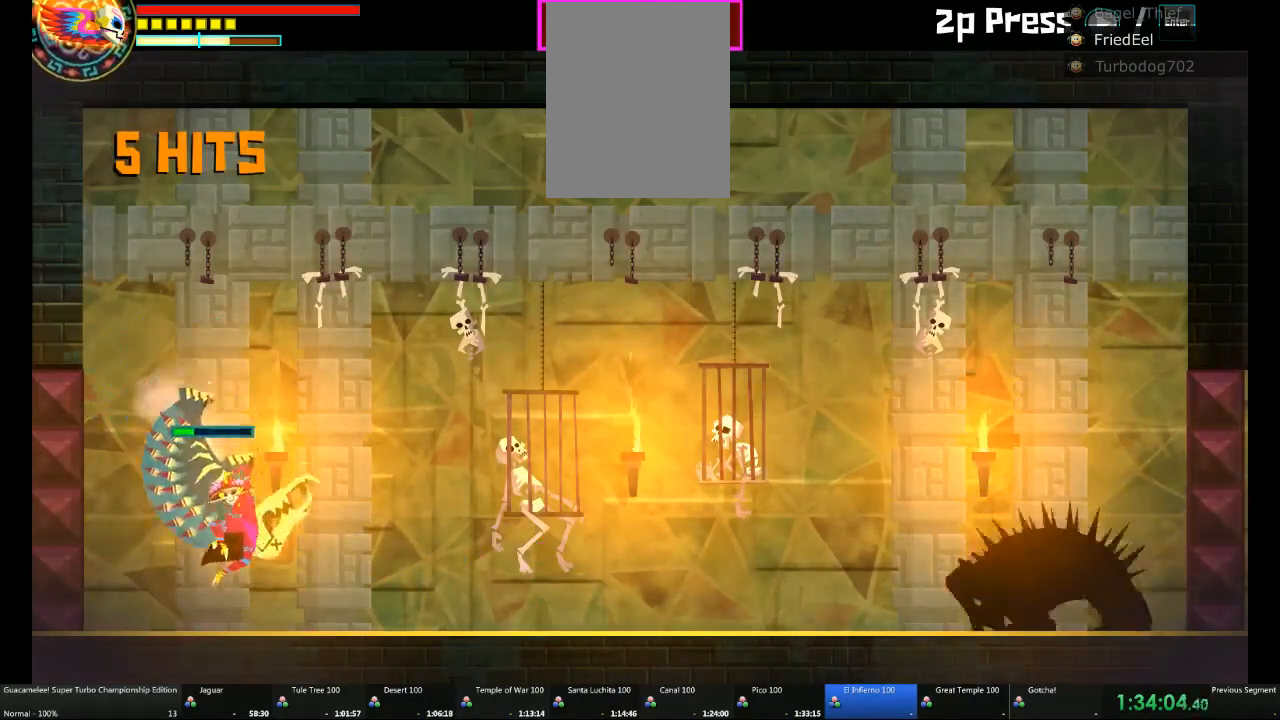
{"dt_ms": 1000, "buttons": [], "left_stick": "left", "right_stick": "center"}
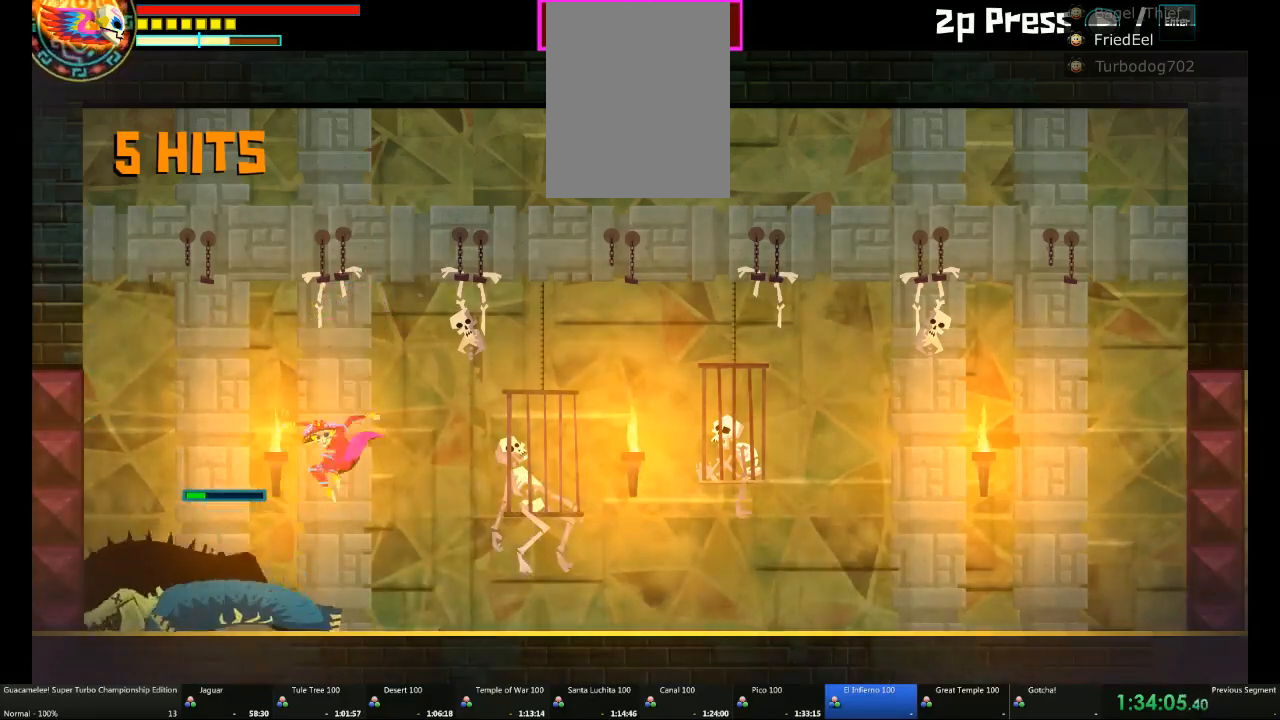
{"dt_ms": 500, "buttons": ["R2"], "left_stick": "center", "right_stick": "center", "events": [[83, "left_stick", "center"], [150, "X", "down"], [267, "X", "up"], [333, "X", "down"], [400, "X", "up"], [467, "R2", "down"]]}
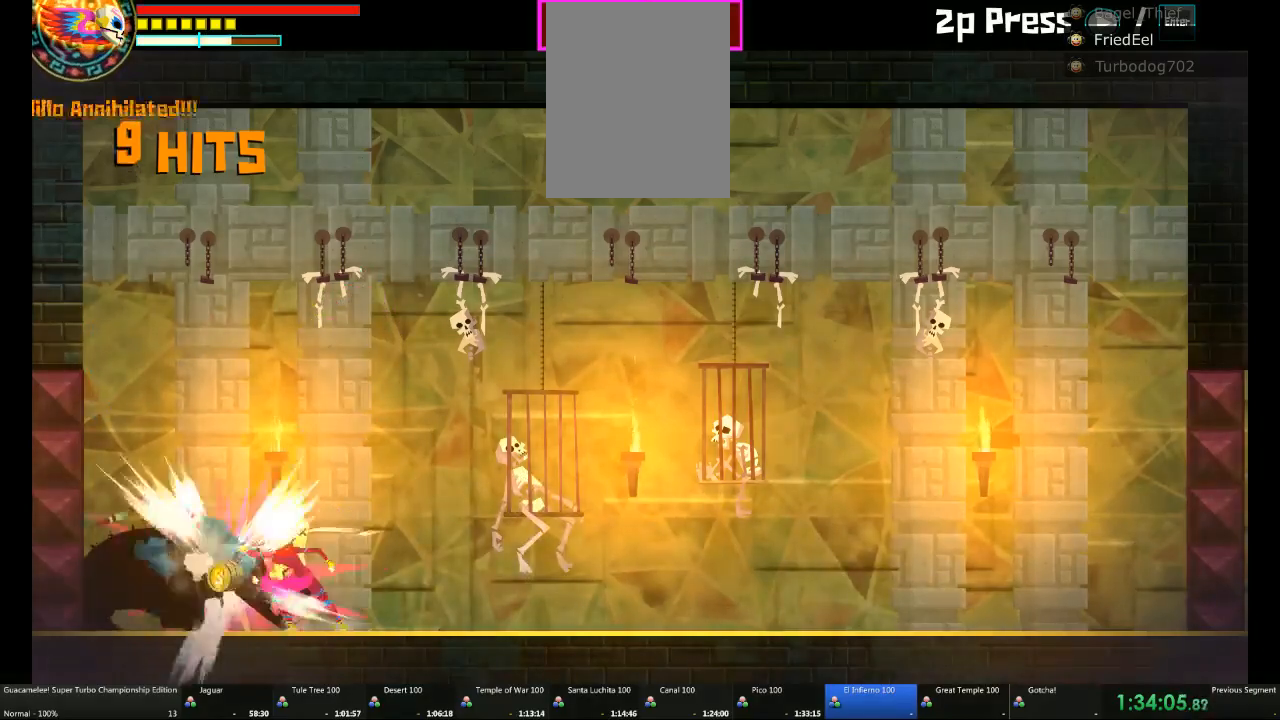
{"dt_ms": 500, "buttons": [], "left_stick": "center", "right_stick": "center", "events": [[133, "R2", "up"]]}
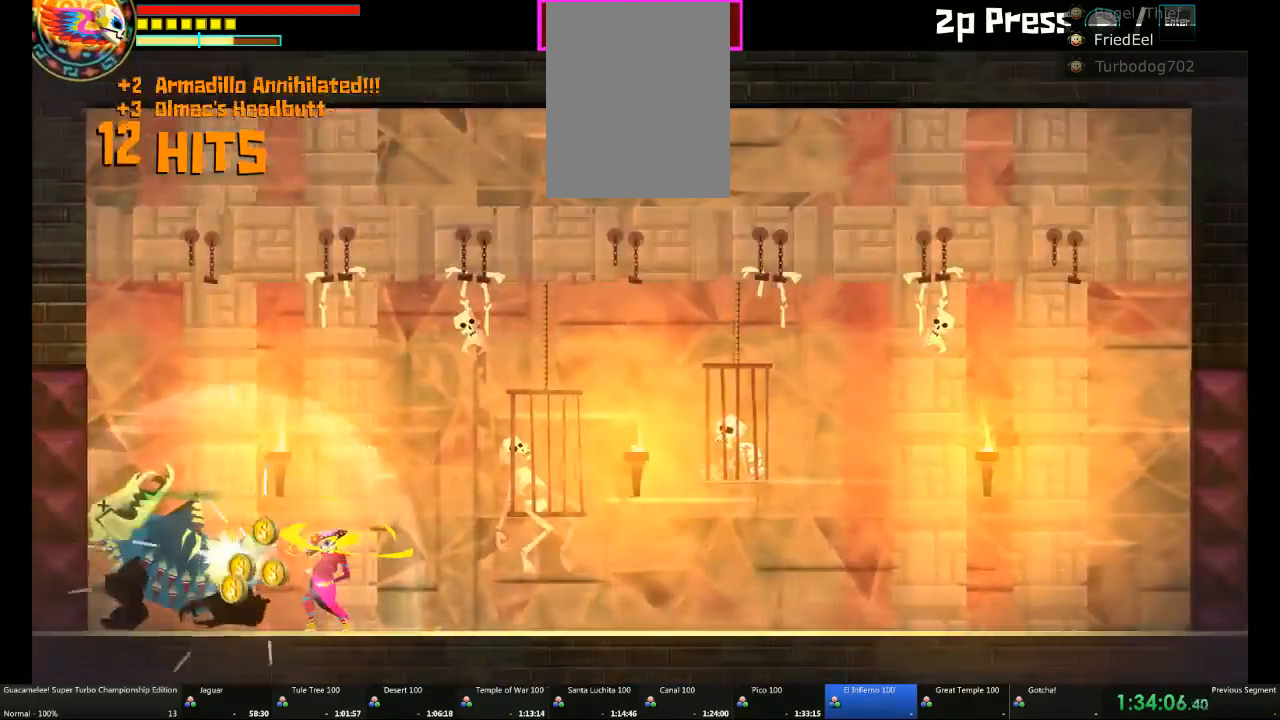
{"dt_ms": 500, "buttons": [], "left_stick": "center", "right_stick": "center", "events": []}
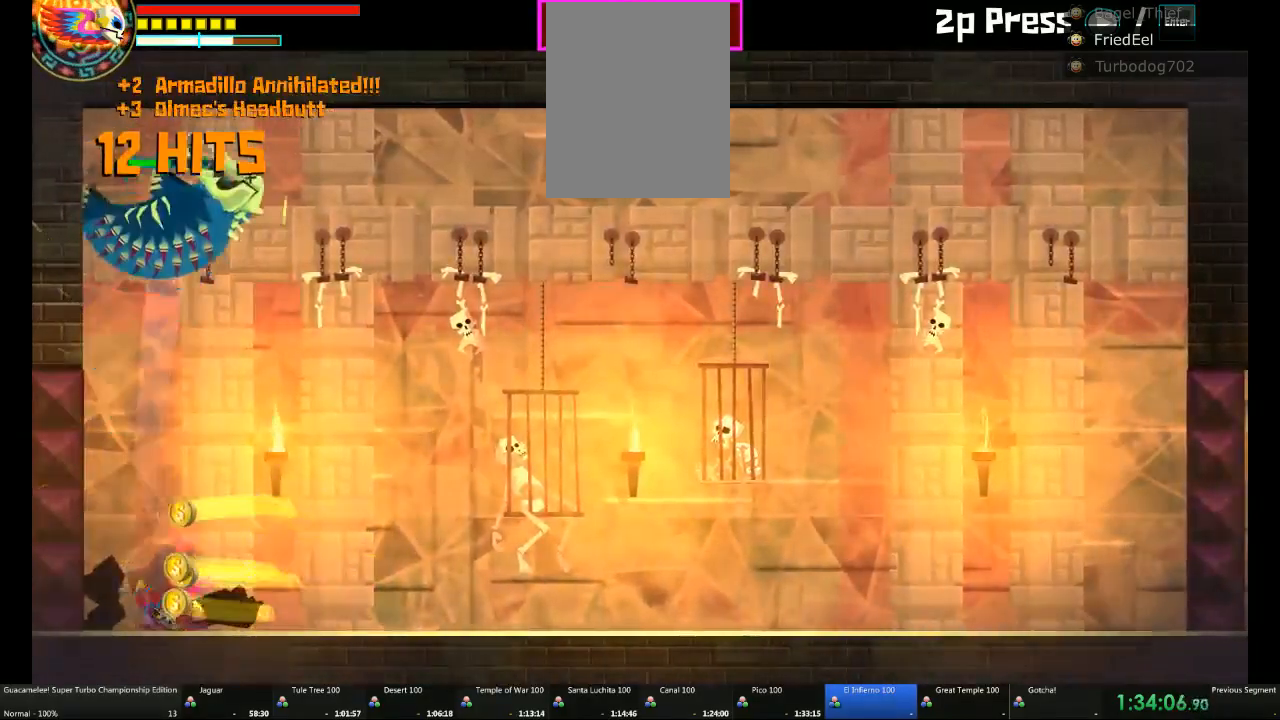
{"dt_ms": 500, "buttons": [], "left_stick": "right", "right_stick": "center", "events": [[150, "left_stick", "right"], [333, "left_stick", "center"], [450, "left_stick", "right"]]}
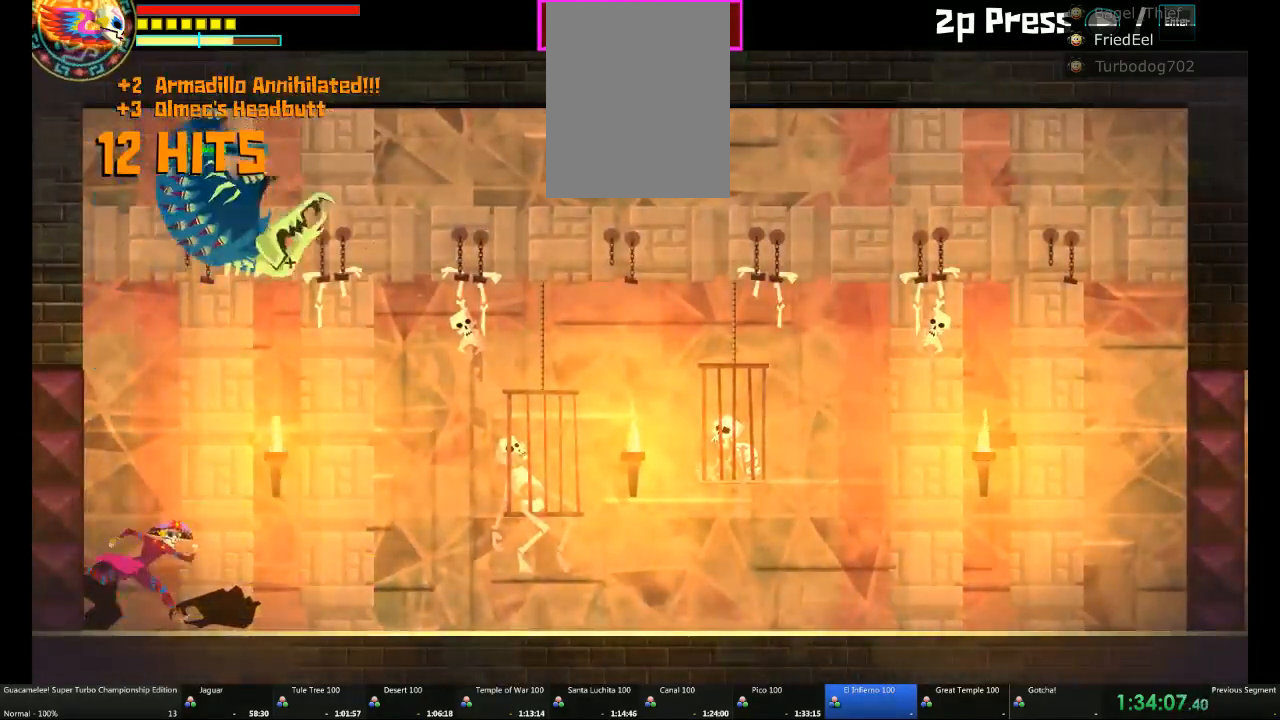
{"dt_ms": 500, "buttons": [], "left_stick": "up", "right_stick": "center", "events": [[267, "X", "down"], [267, "left_stick", "center"], [400, "X", "up"], [450, "left_stick", "up"]]}
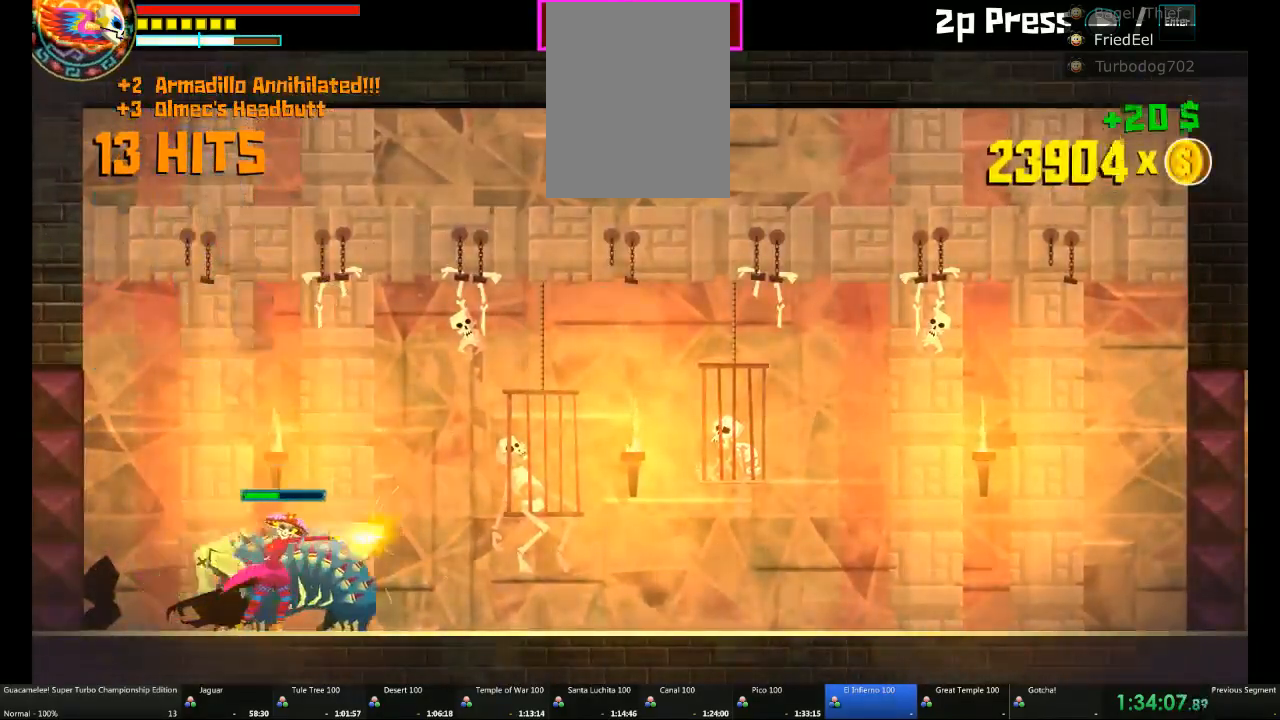
{"dt_ms": 500, "buttons": ["X"], "left_stick": "center", "right_stick": "center", "events": [[17, "X", "down"], [150, "X", "up"], [150, "left_stick", "center"], [267, "X", "down"], [333, "X", "up"], [400, "X", "down"]]}
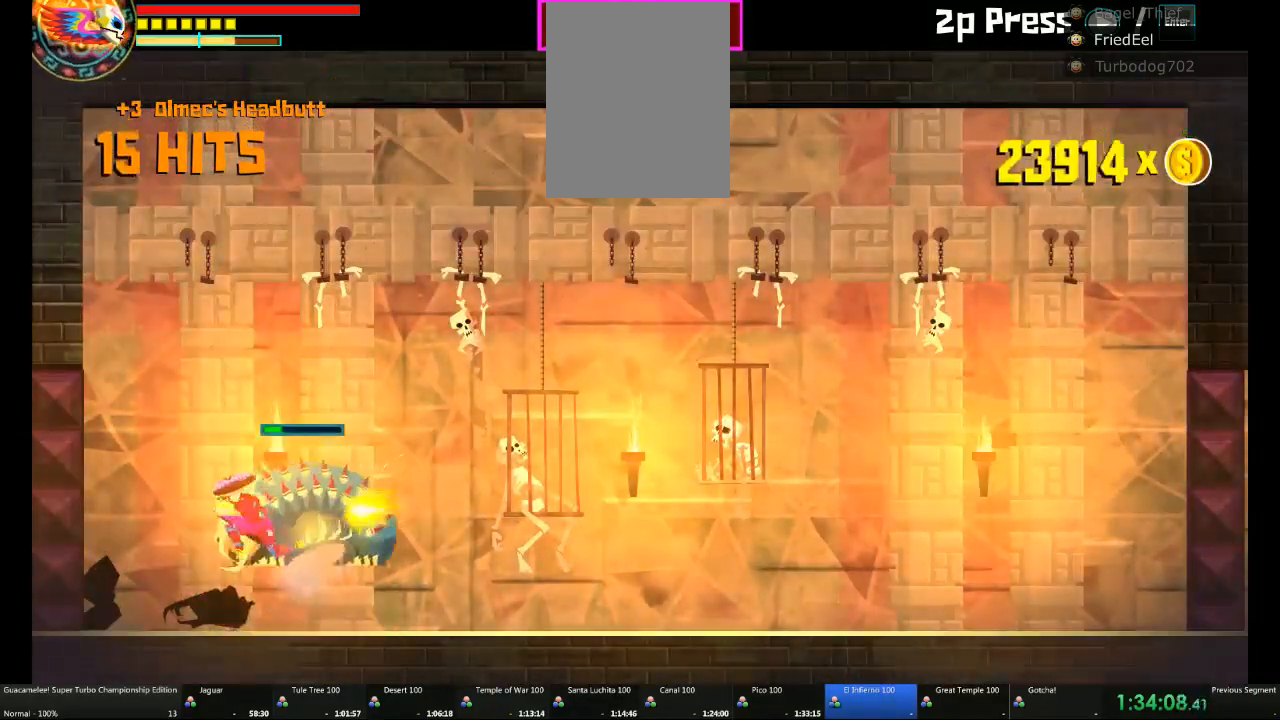
{"dt_ms": 500, "buttons": [], "left_stick": "center", "right_stick": "center", "events": [[17, "X", "up"], [83, "X", "down"], [150, "X", "up"]]}
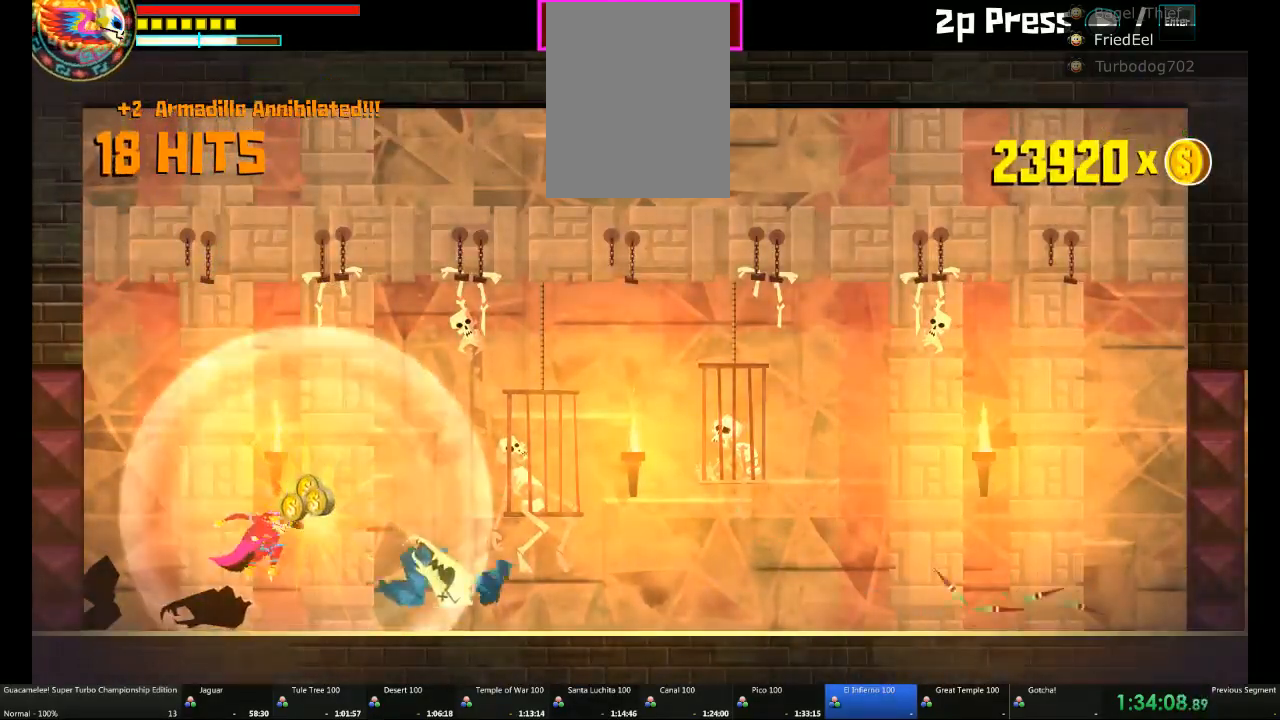
{"dt_ms": 500, "buttons": [], "left_stick": "right", "right_stick": "center", "events": [[83, "left_stick", "right"]]}
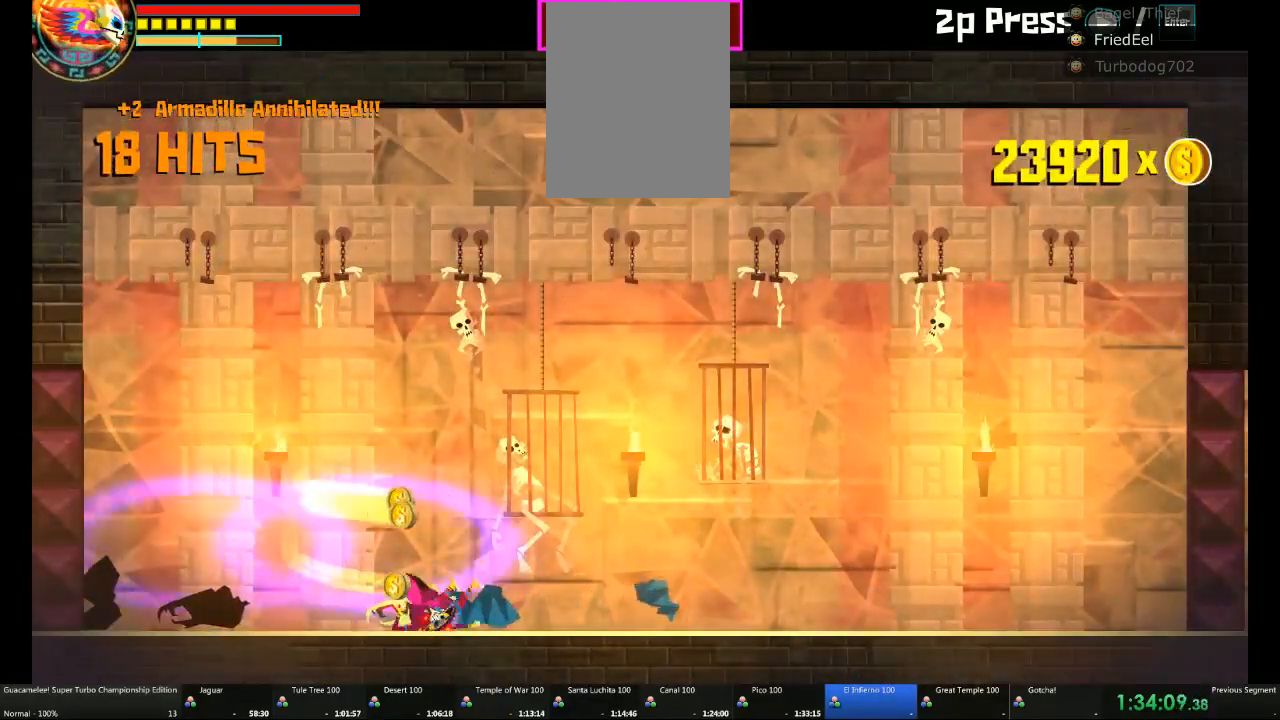
{"dt_ms": 500, "buttons": [], "left_stick": "left", "right_stick": "center", "events": [[83, "left_stick", "center"], [133, "left_stick", "left"]]}
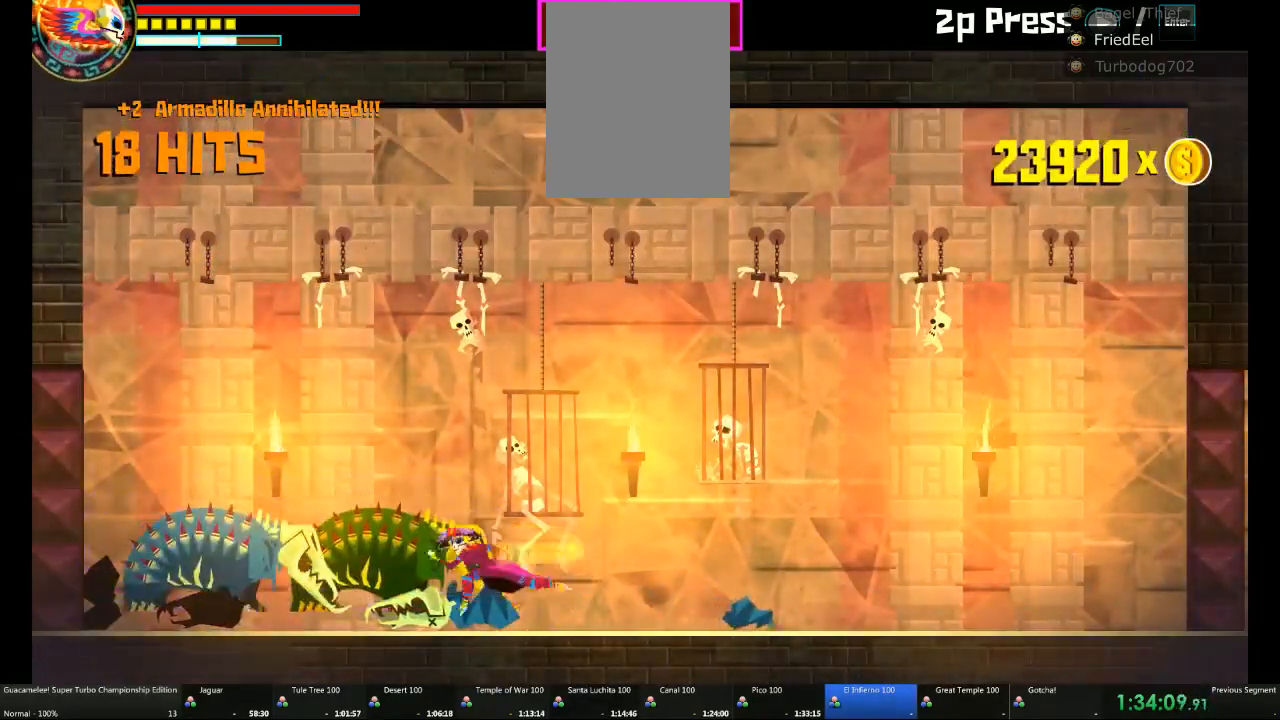
{"dt_ms": 500, "buttons": [], "left_stick": "up", "right_stick": "center"}
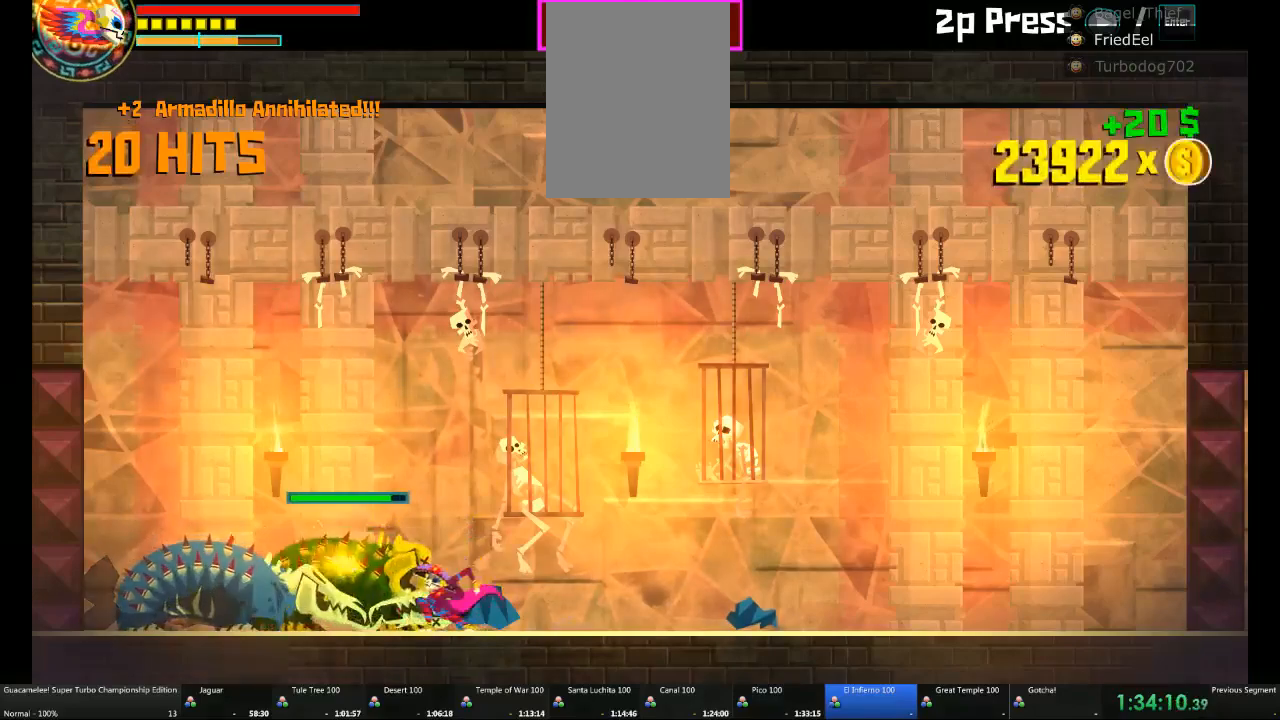
{"dt_ms": 500, "buttons": [], "left_stick": "center", "right_stick": "center"}
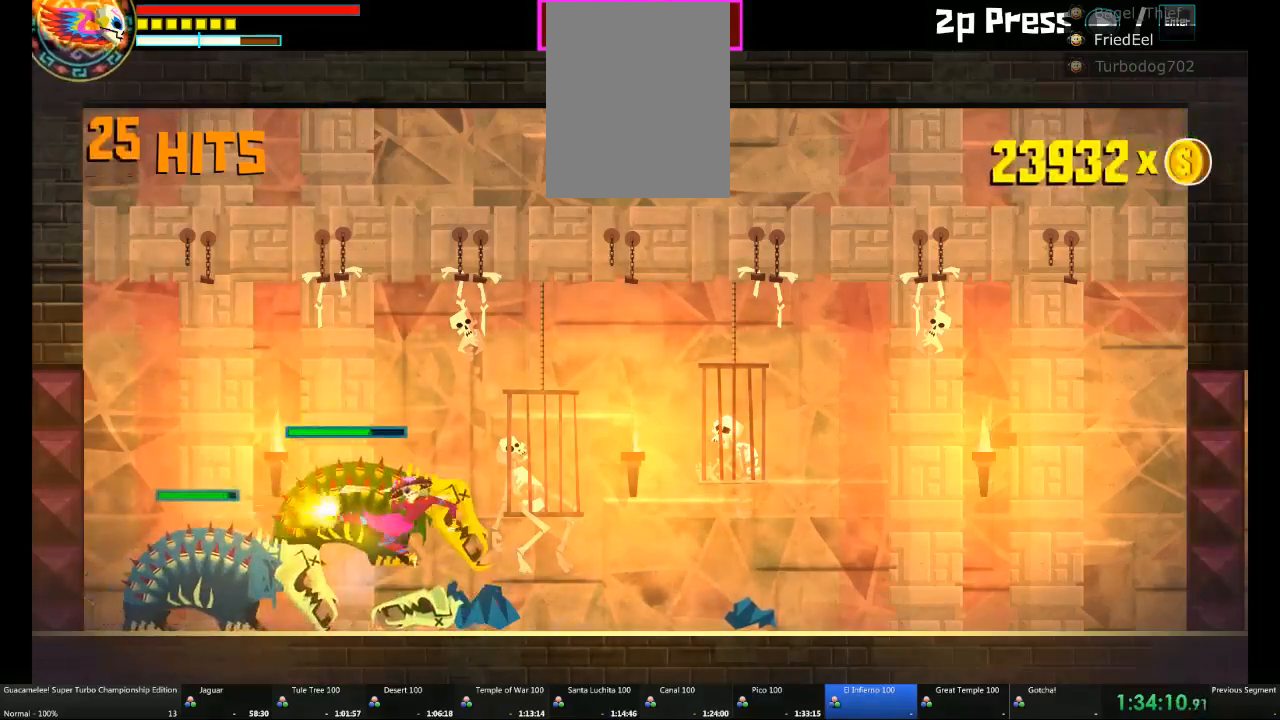
{"dt_ms": 500, "buttons": [], "left_stick": "center", "right_stick": "center", "events": []}
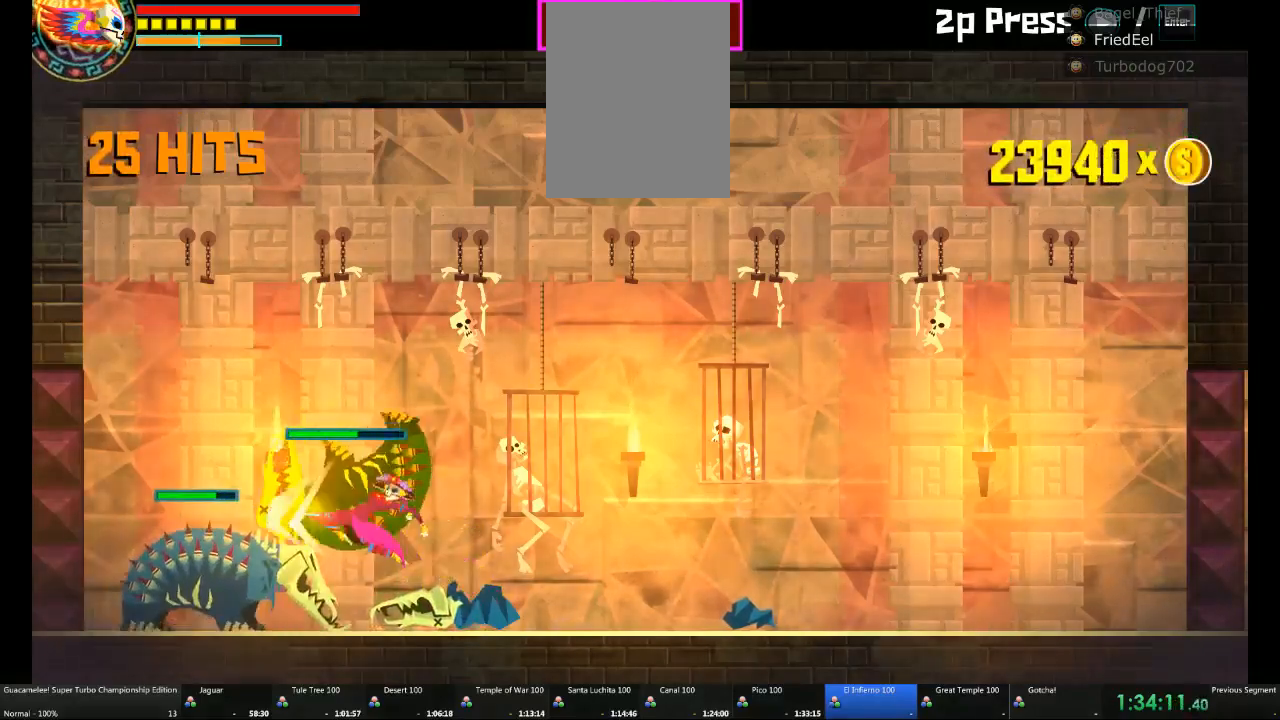
{"dt_ms": 500, "buttons": [], "left_stick": "left", "right_stick": "center", "events": [[267, "left_stick", "left"]]}
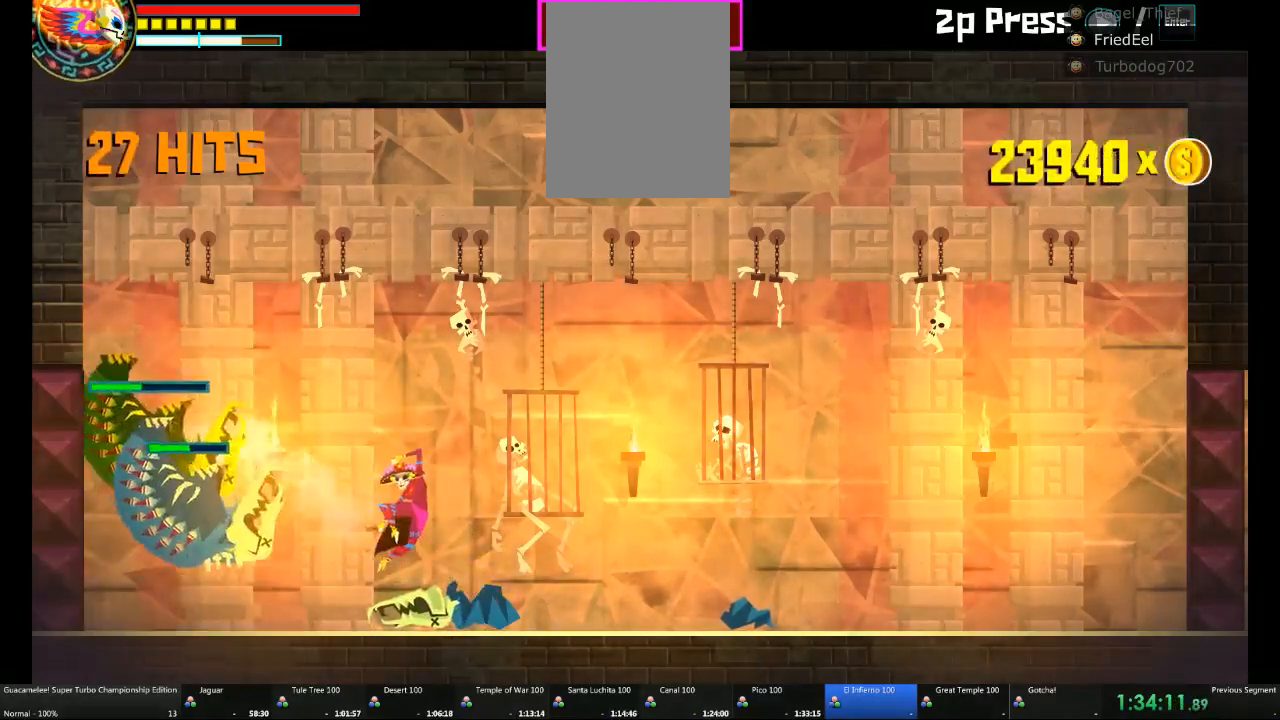
{"dt_ms": 500, "buttons": [], "left_stick": "up", "right_stick": "center", "events": [[450, "left_stick", "up"]]}
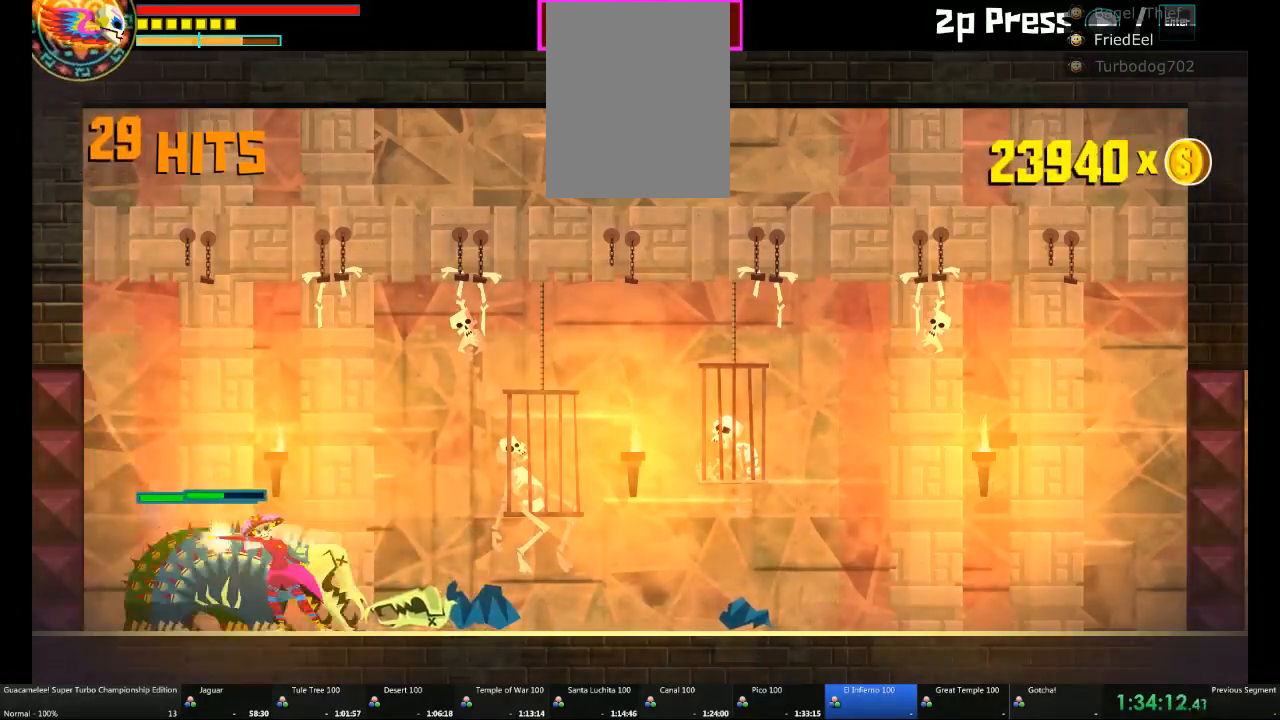
{"dt_ms": 500, "buttons": [], "left_stick": "center", "right_stick": "center", "events": [[150, "left_stick", "center"], [333, "A", "down"], [333, "X", "down"], [450, "X", "up"], [467, "A", "up"]]}